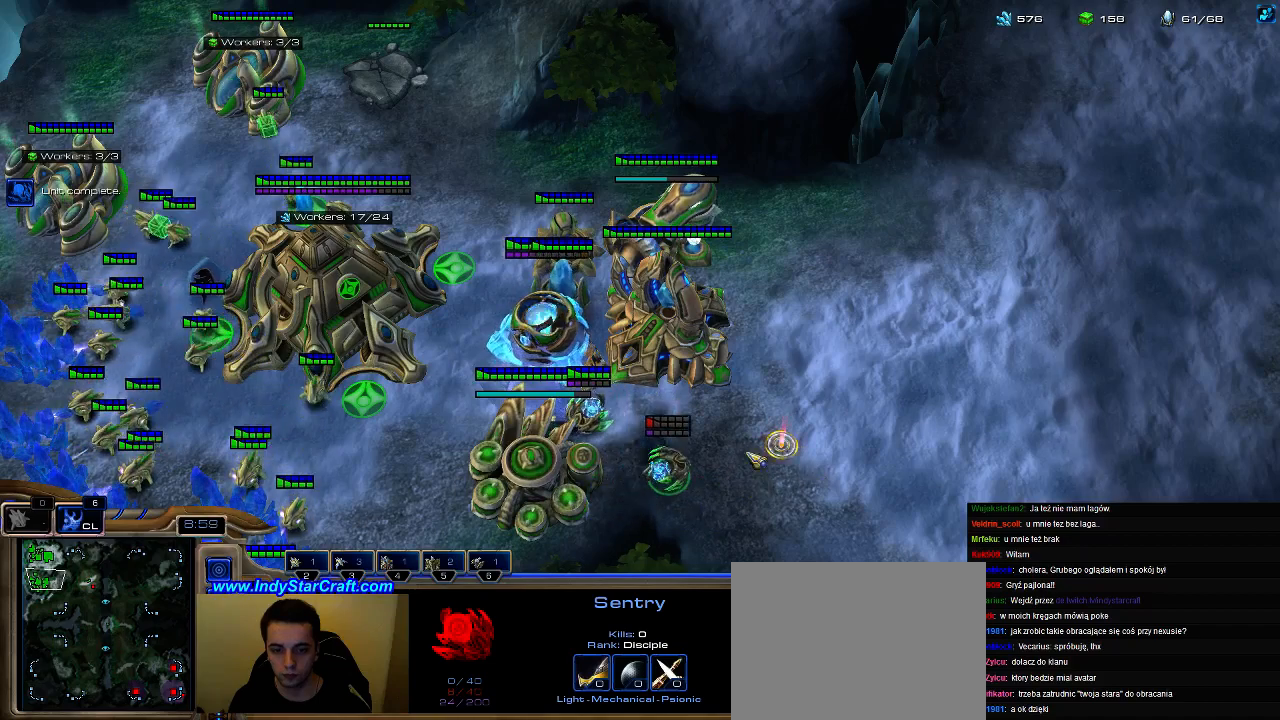
Gameplay with keyboard; each line is a JSON object with the keys held at the frame after it. "events" lists presses ("down") and releases ("up") of ".", "0", "1", "2", "3", "4", "5", "6", "7", "8", "9", "a", "alt_l", "alt_r", "b", "c", "caps_lock", "comma", "ctrl", "d", "e", "escape", "f", "f1", "f2", "f3", "f4", "f5", "f6", "f7", "f8", "g", "h", "i", "j", "k", "l", "m", "n", "o", "q", "r", "s", "shift", "space", "super", "t", "tab", "tilde", "u", "v", "w", "x", "y" and "z" between this image and that frame as [ms after this image, input, new state], when the widget could be followed in between. No other keys are recorded. Mouse input is not recorded.
{"keys": [], "events": []}
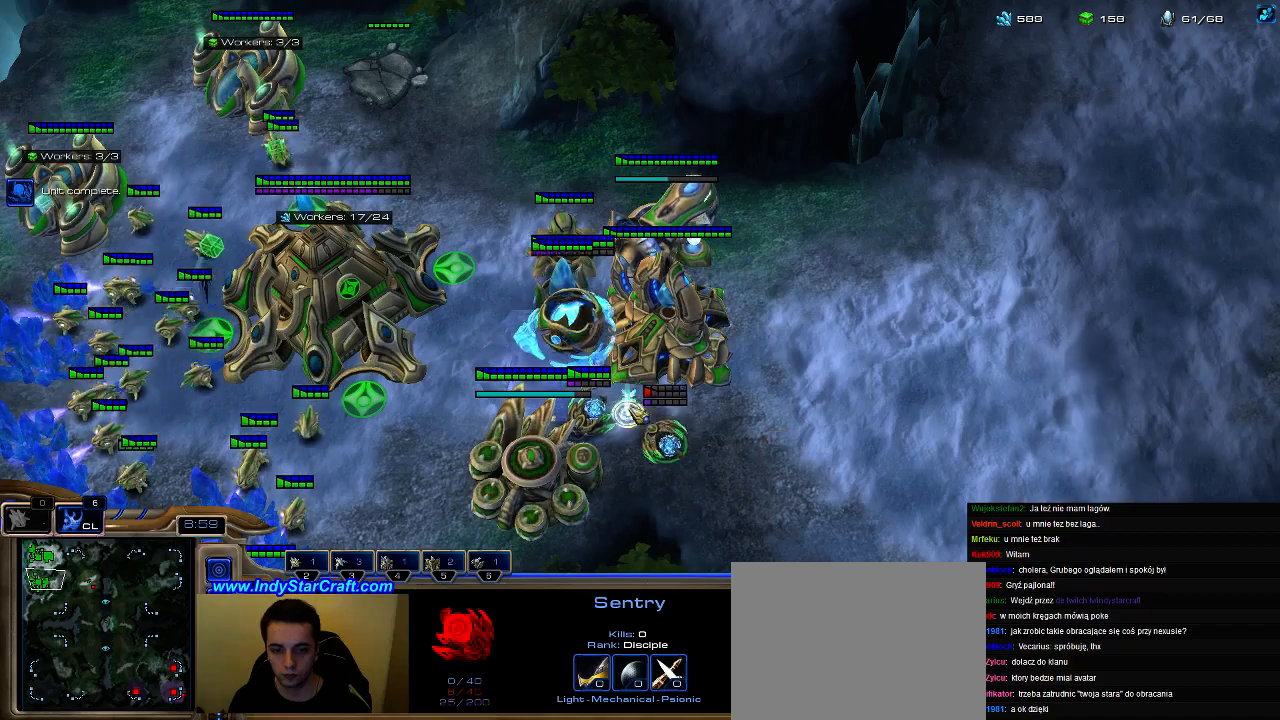
{"keys": [], "events": []}
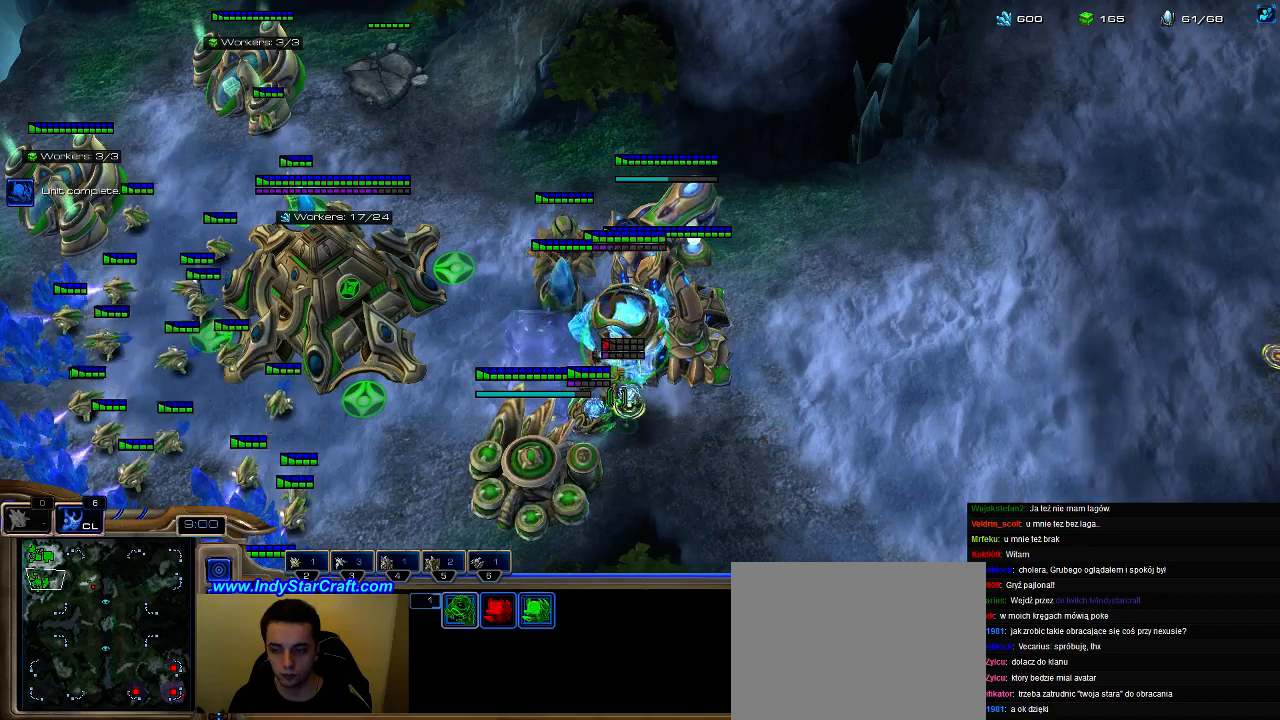
{"keys": ["s"], "events": [[500, "s", "down"]]}
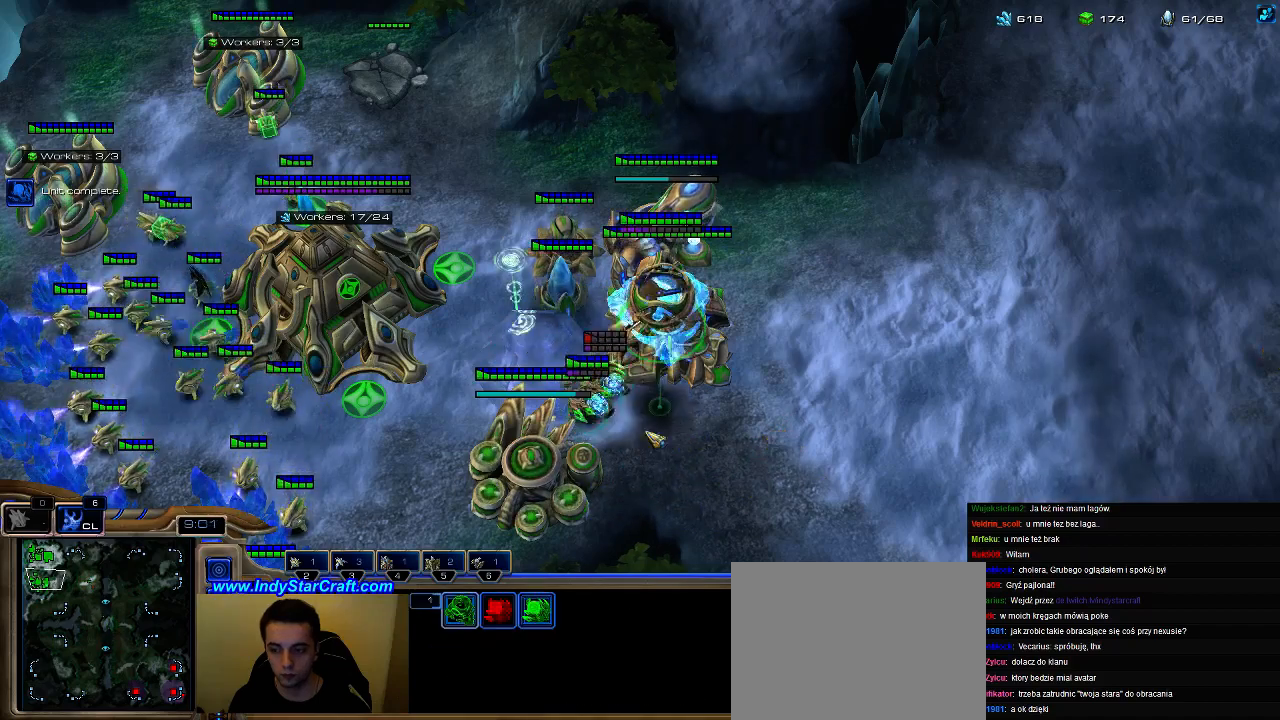
{"keys": [], "events": [[67, "s", "up"], [133, "s", "down"], [267, "s", "up"]]}
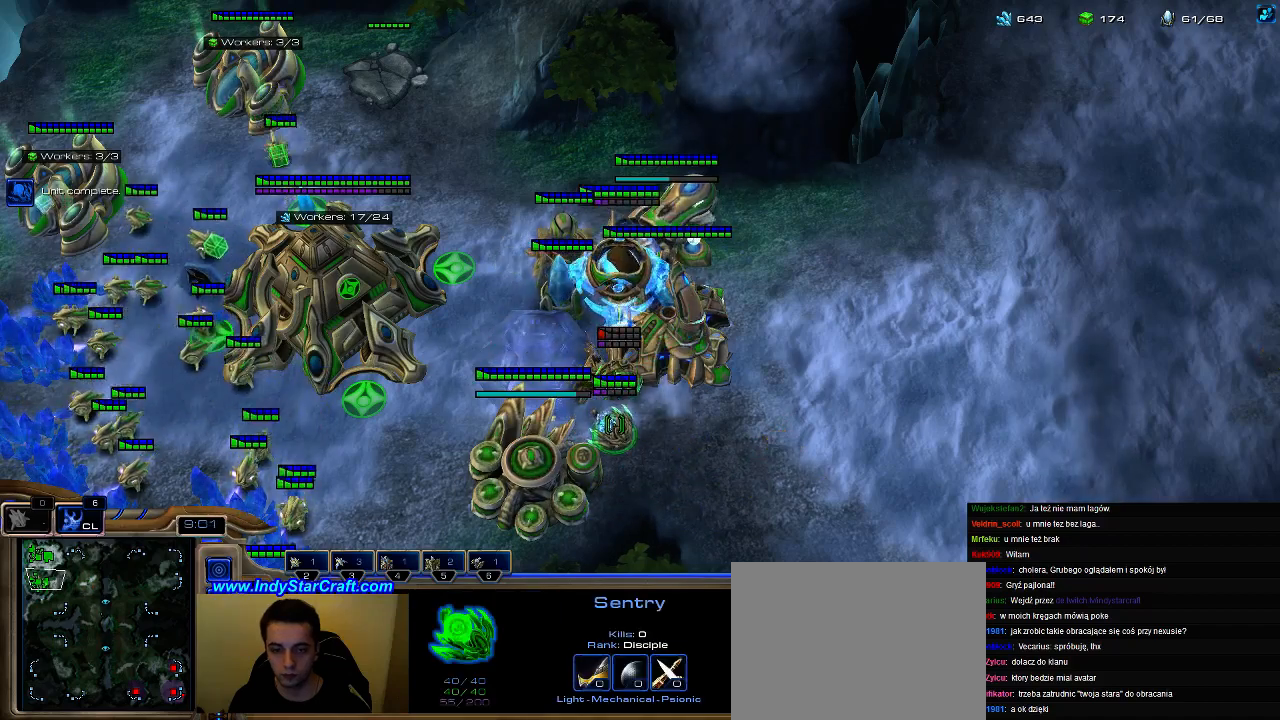
{"keys": [], "events": []}
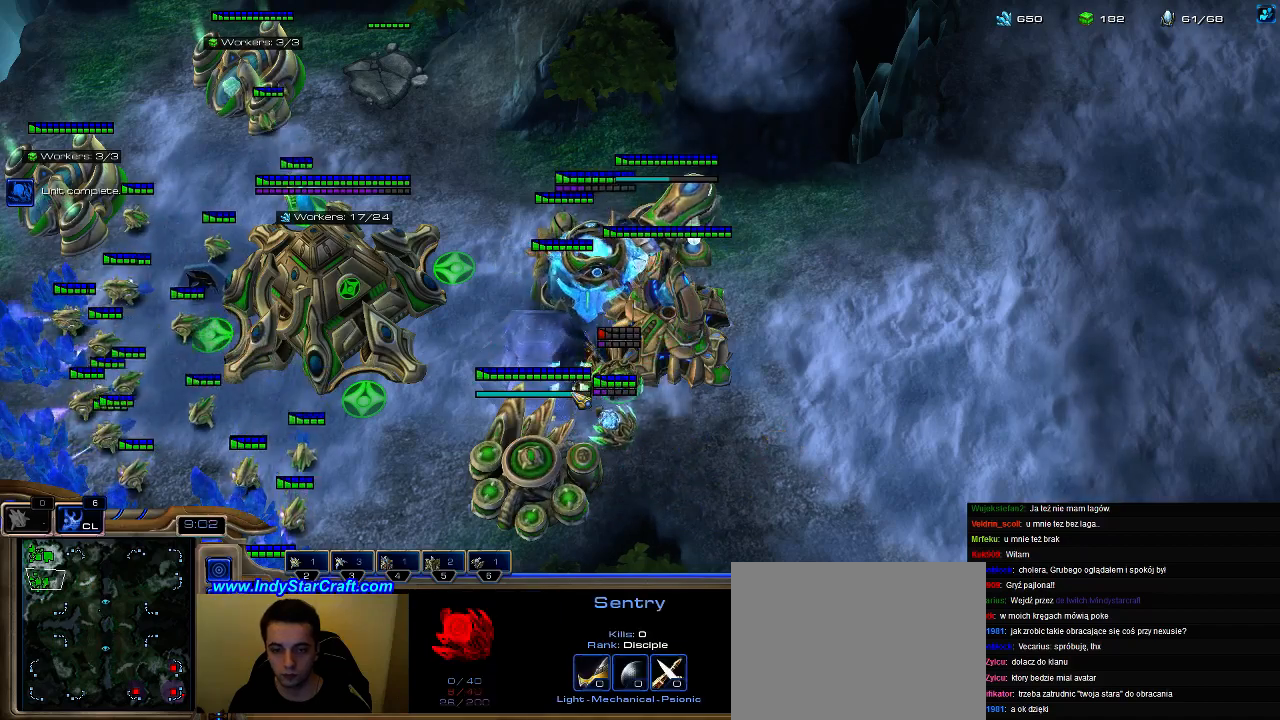
{"keys": [], "events": [[133, "s", "down"], [233, "s", "up"]]}
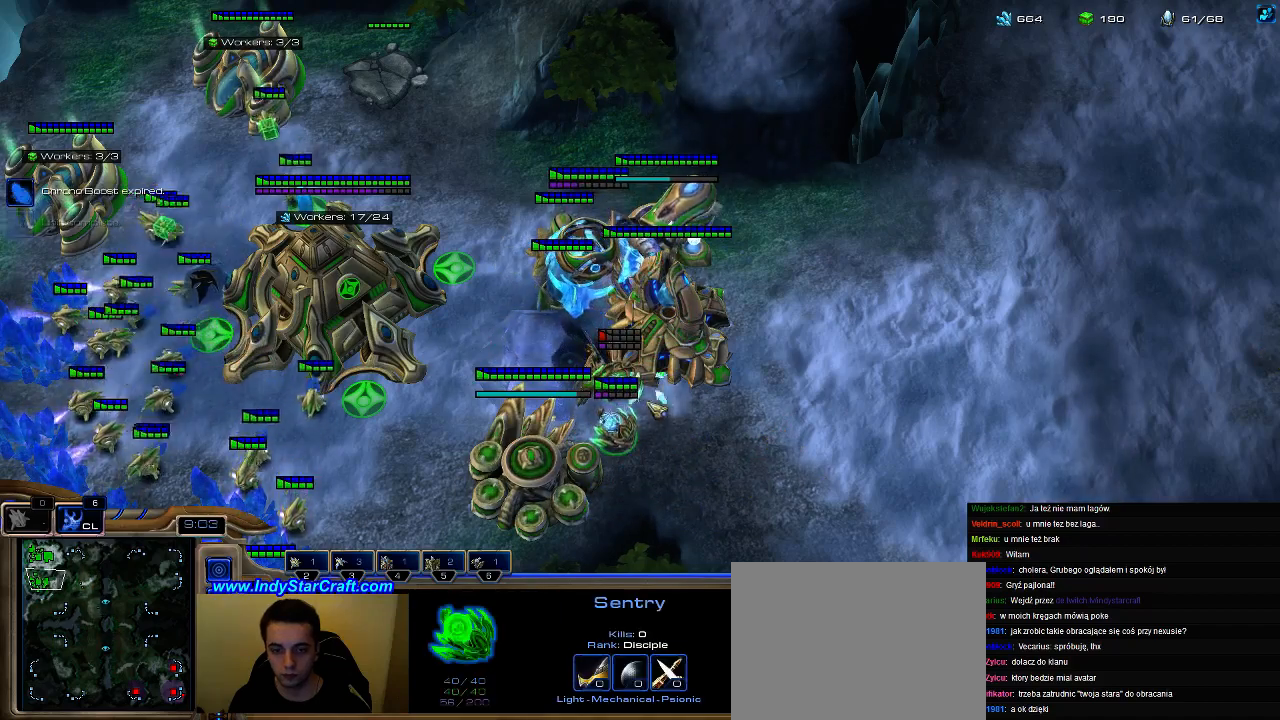
{"keys": [], "events": [[233, "s", "down"], [333, "s", "up"], [367, "s", "down"], [500, "s", "up"]]}
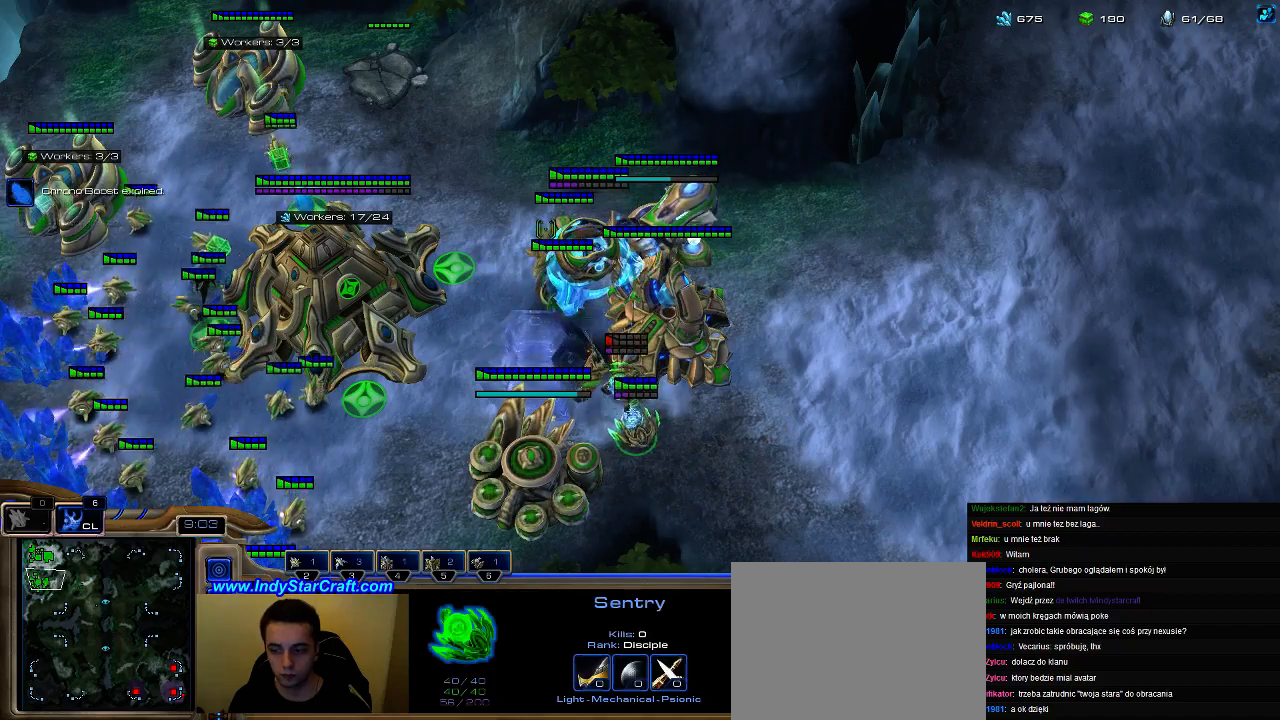
{"keys": ["6"], "events": [[400, "6", "down"], [433, "6", "up"], [500, "6", "down"]]}
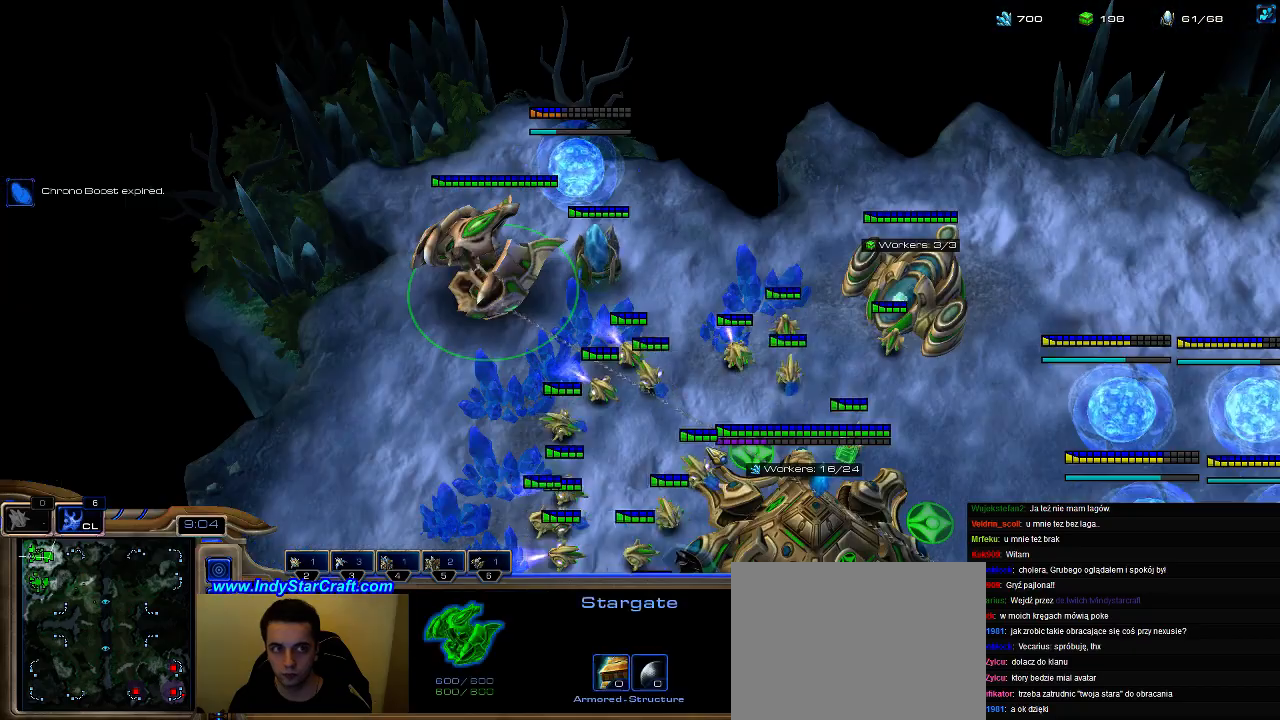
{"keys": [], "events": [[133, "6", "up"]]}
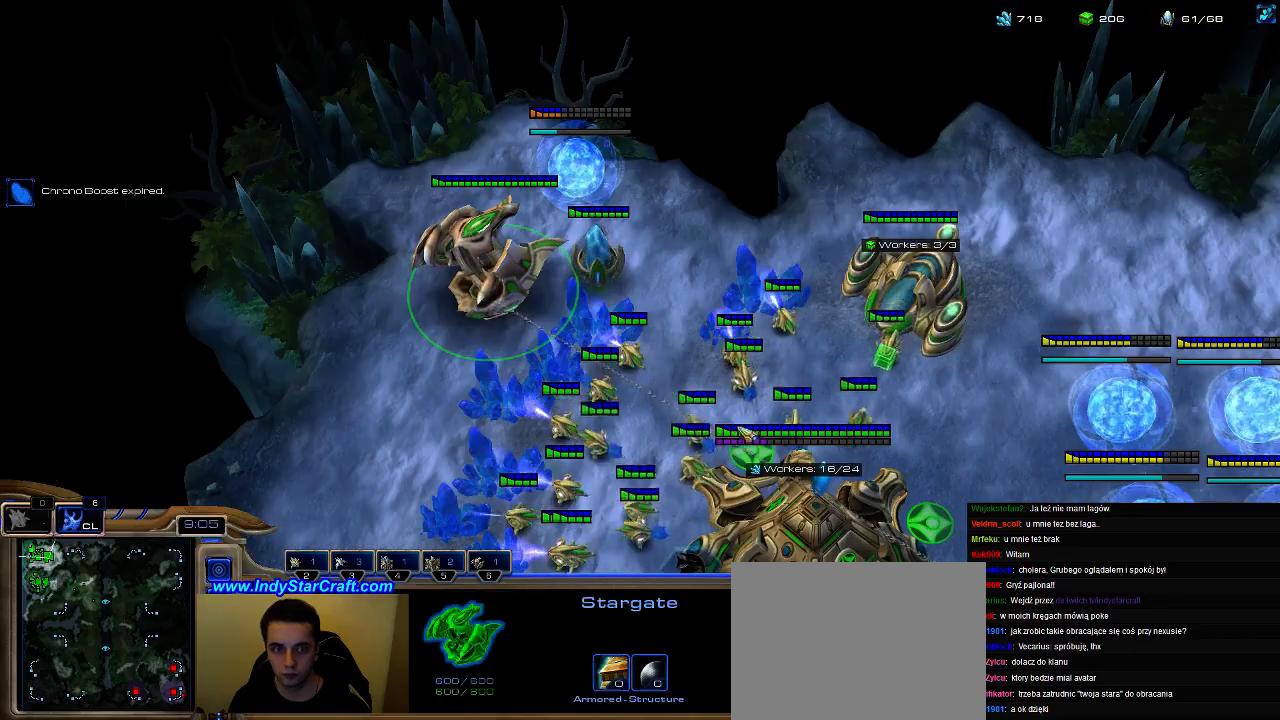
{"keys": ["4"], "events": [[500, "4", "down"]]}
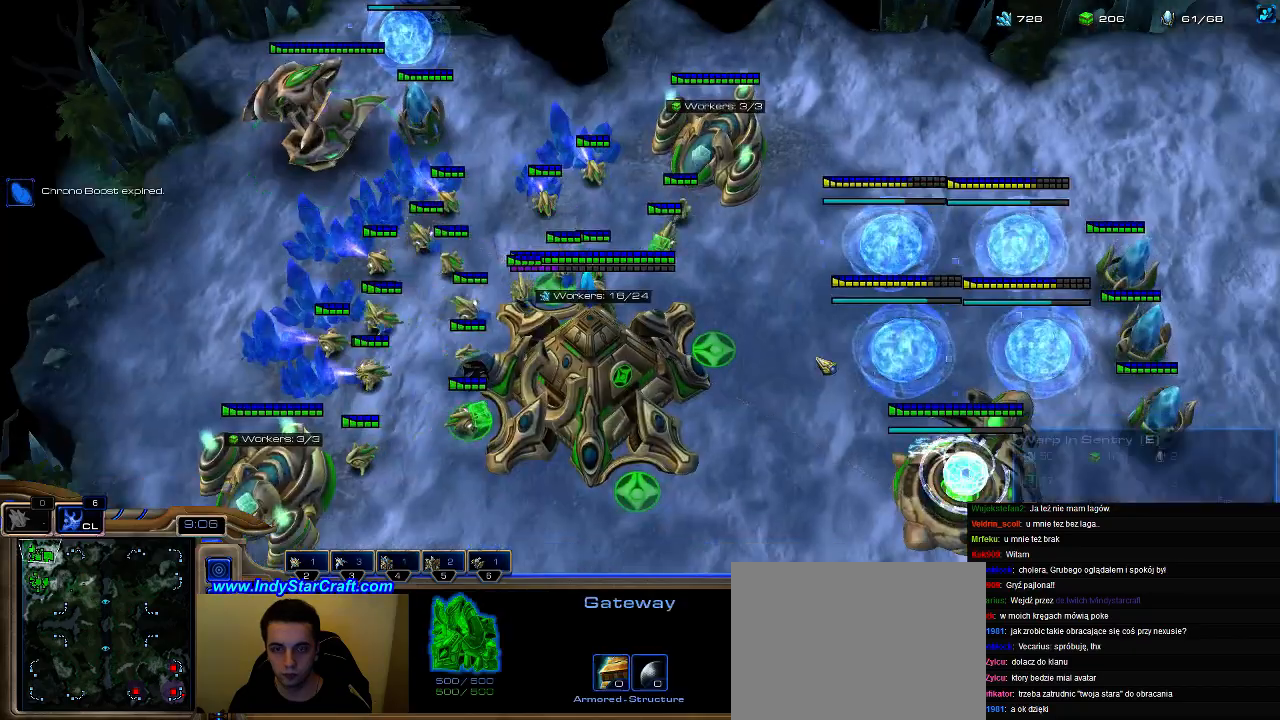
{"keys": [], "events": [[67, "4", "up"]]}
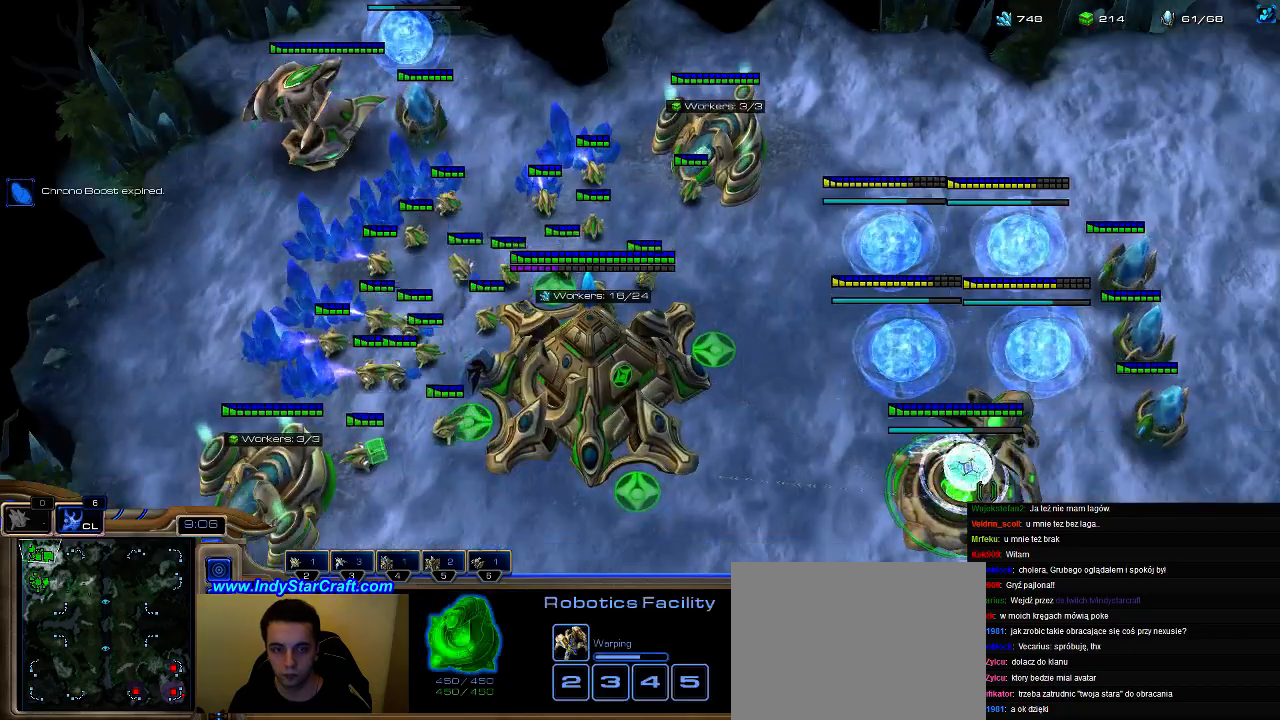
{"keys": ["q"], "events": [[133, "ctrl", "down"], [233, "4", "down"], [267, "ctrl", "up"], [333, "4", "up"], [433, "q", "down"]]}
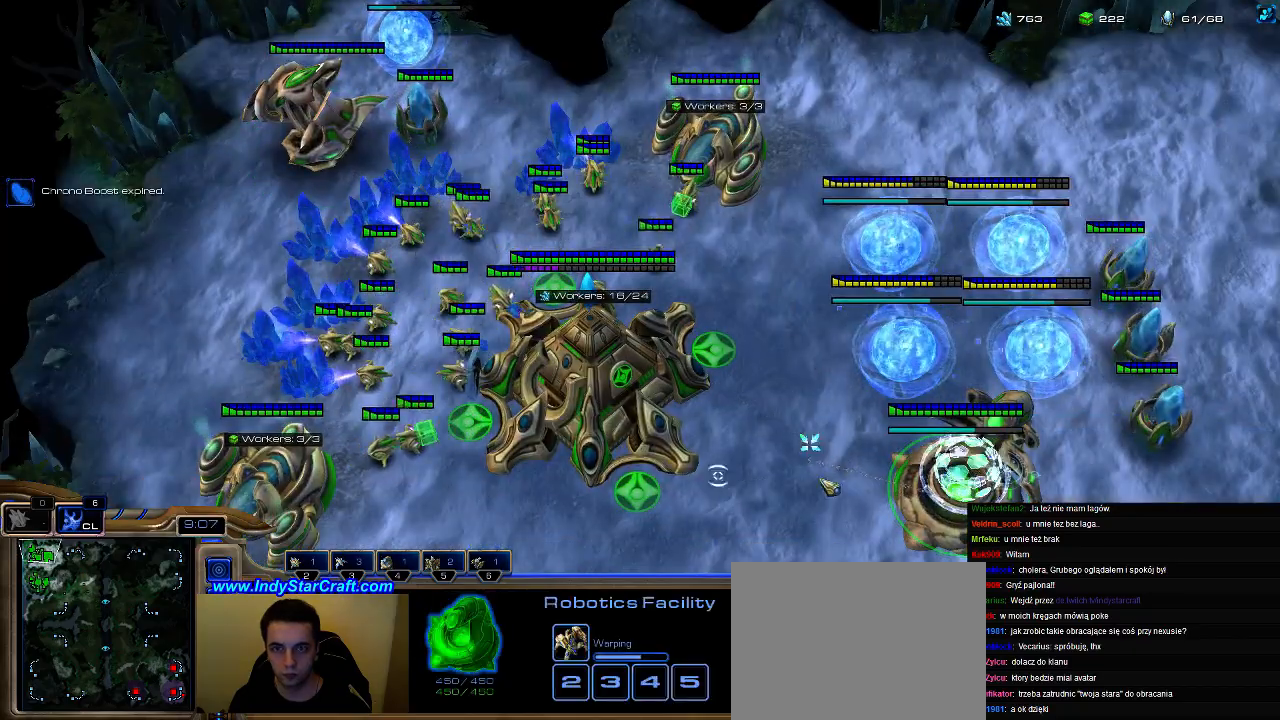
{"keys": [], "events": [[33, "q", "up"]]}
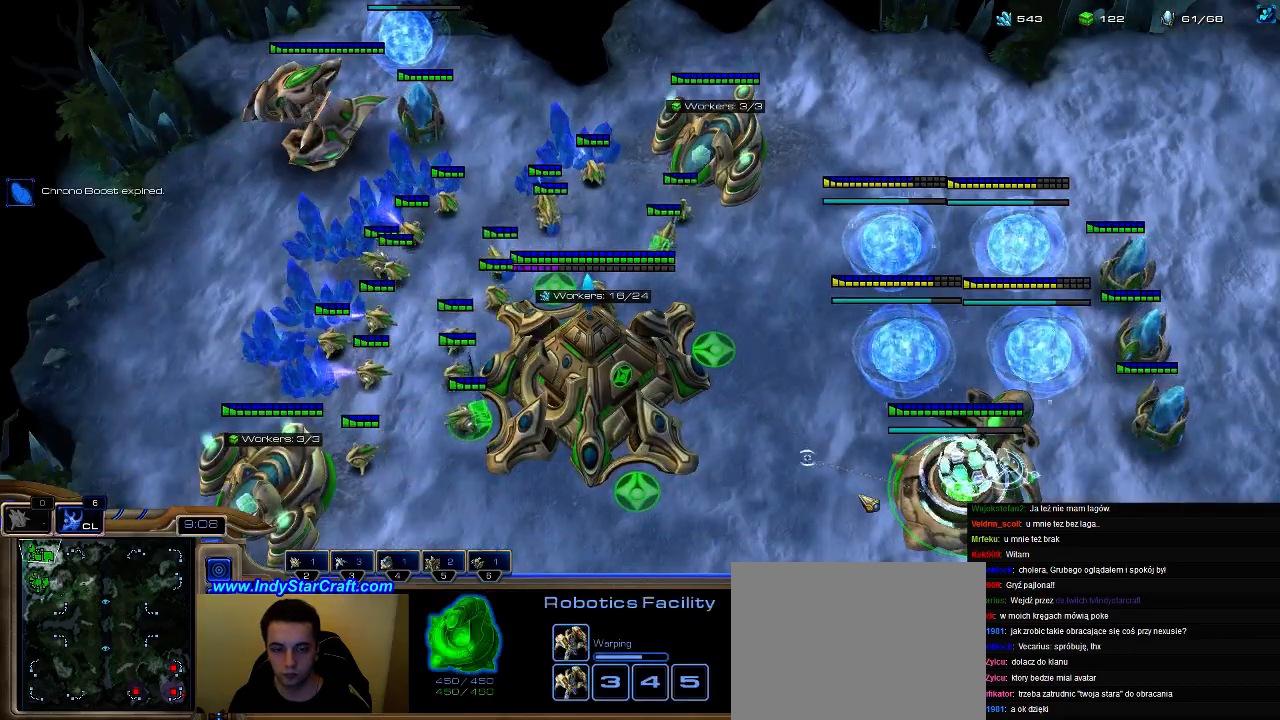
{"keys": [], "events": []}
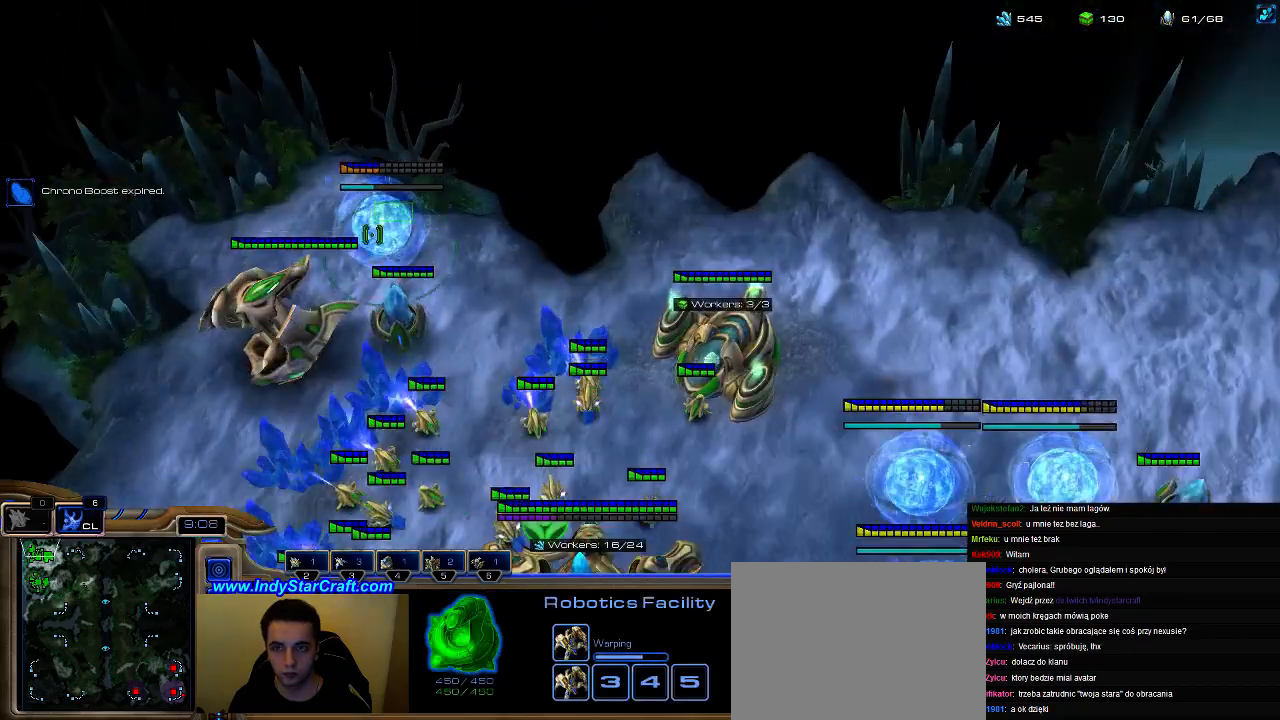
{"keys": [], "events": [[433, "4", "down"], [500, "4", "up"]]}
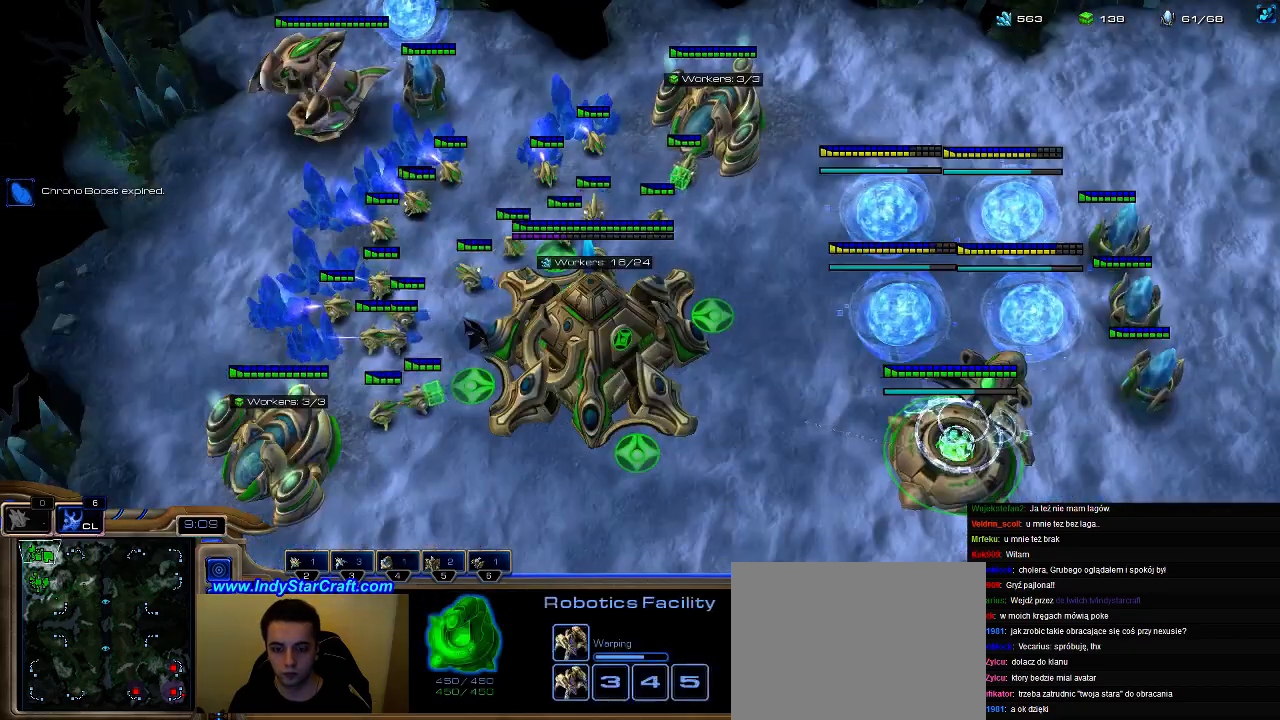
{"keys": [], "events": []}
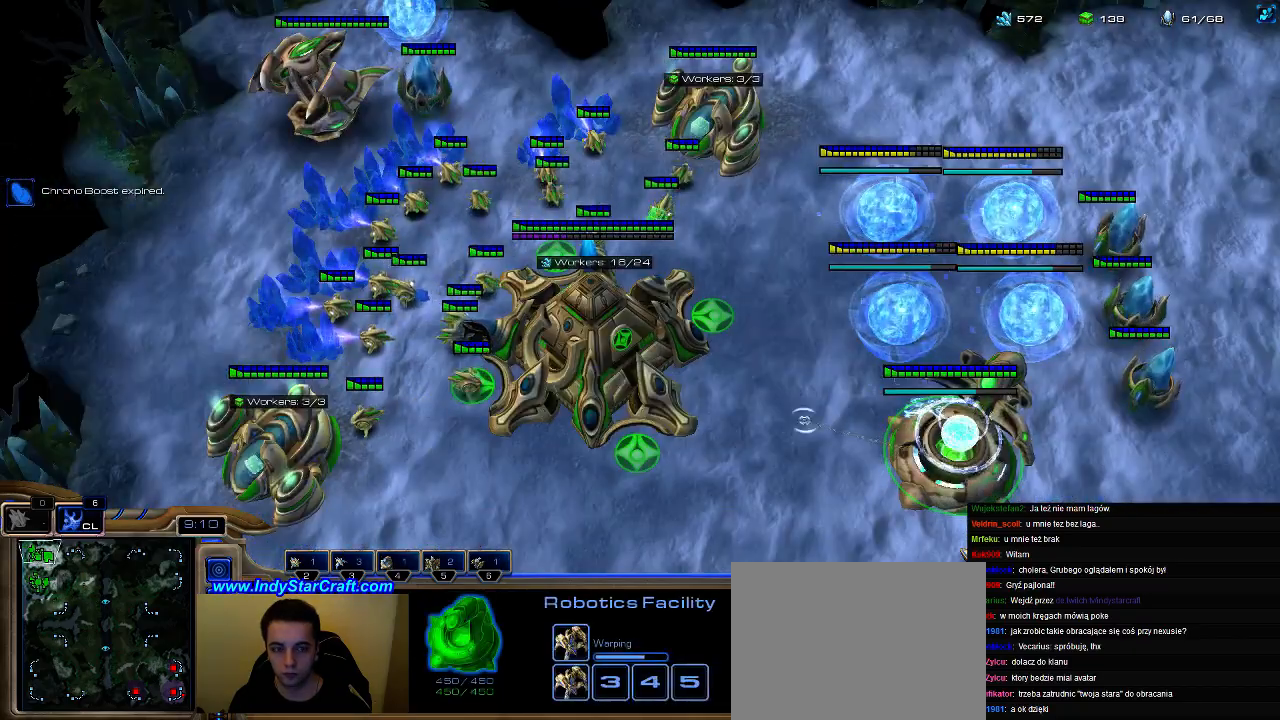
{"keys": ["c"], "events": [[400, "5", "down"], [467, "c", "down"], [500, "5", "up"]]}
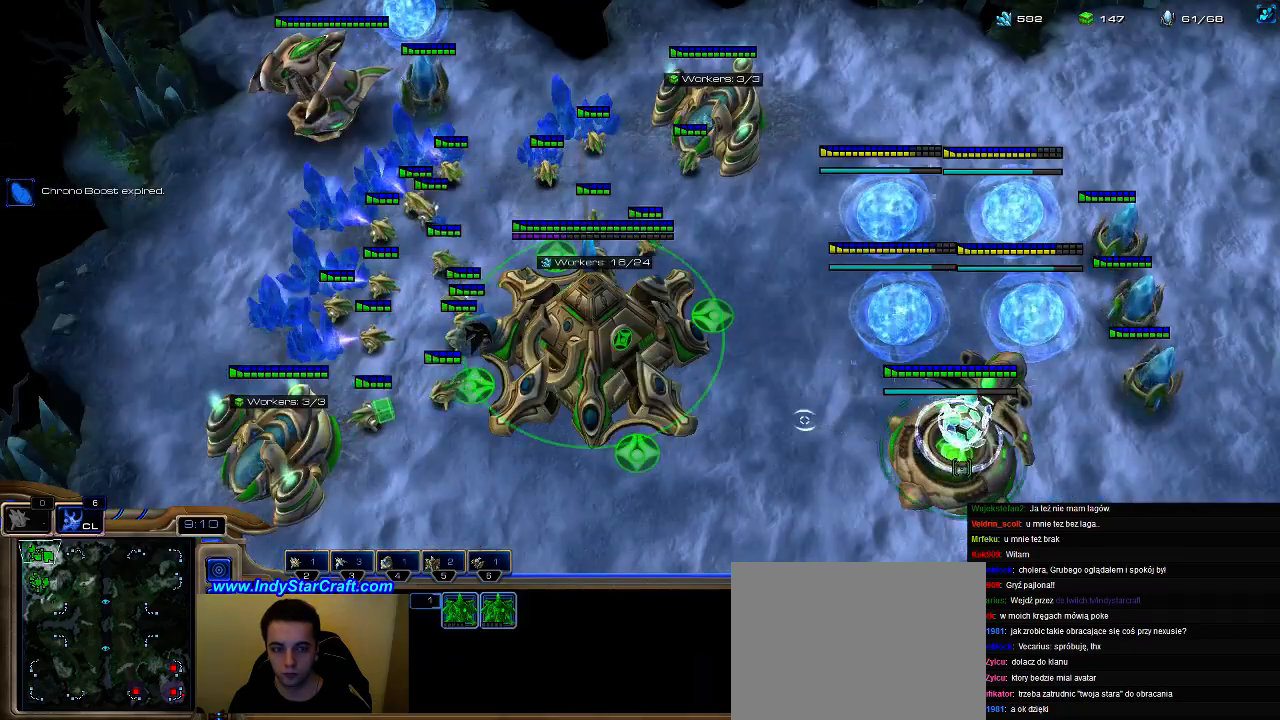
{"keys": ["5"], "events": [[100, "c", "up"], [167, "f3", "down"], [267, "f3", "up"], [333, "5", "down"], [400, "5", "up"], [500, "5", "down"]]}
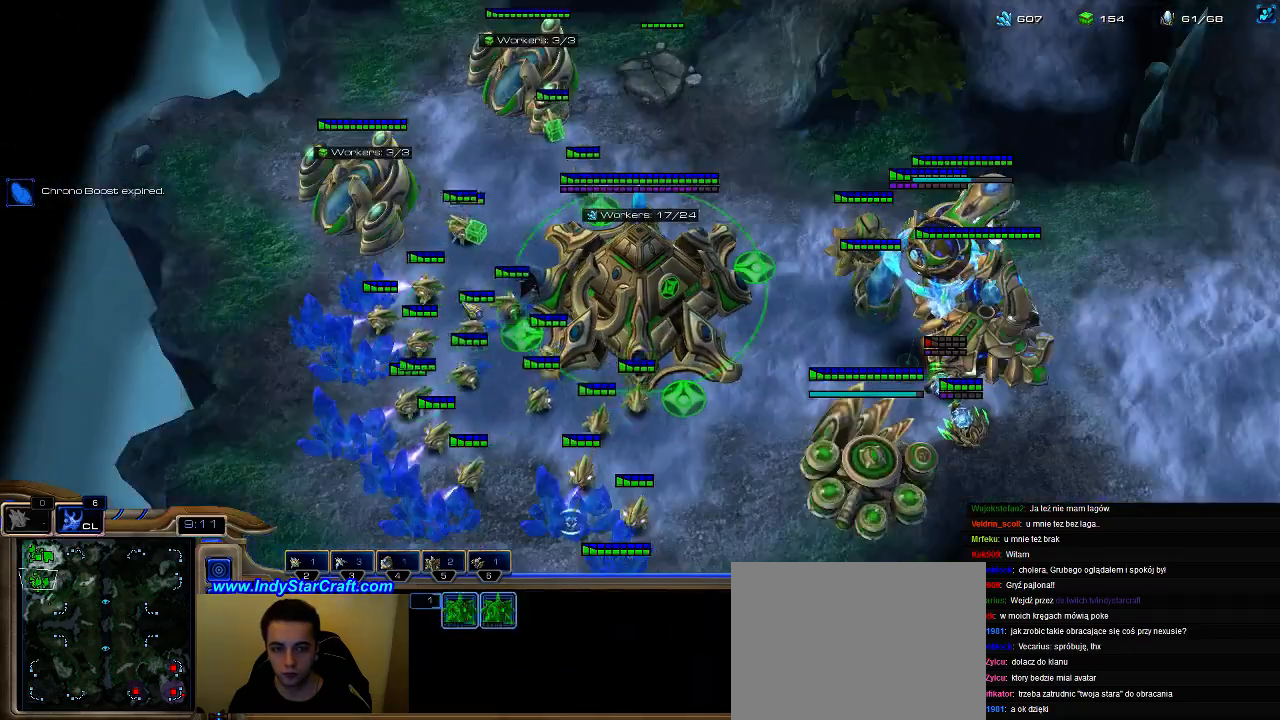
{"keys": [], "events": [[67, "5", "up"], [133, "5", "down"], [233, "5", "up"]]}
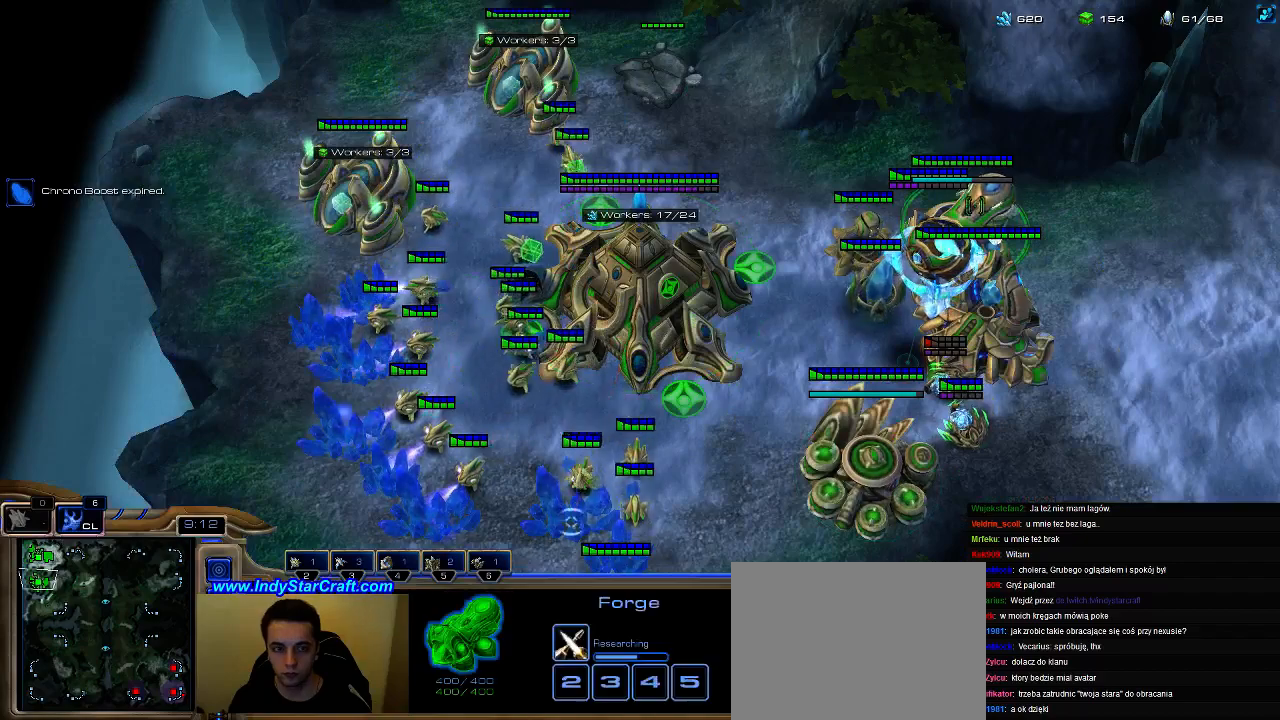
{"keys": [], "events": [[100, "5", "down"], [233, "5", "up"], [233, "c", "down"], [333, "c", "up"]]}
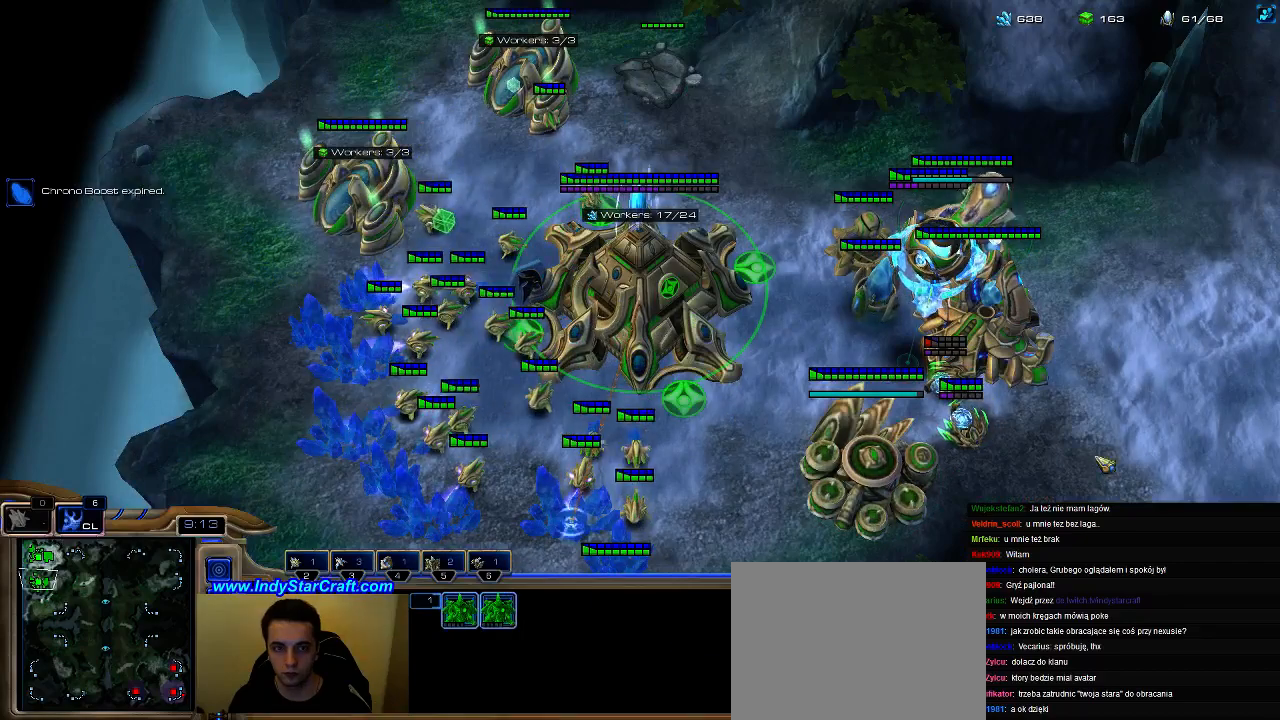
{"keys": [], "events": [[433, "g", "down"], [500, "g", "up"]]}
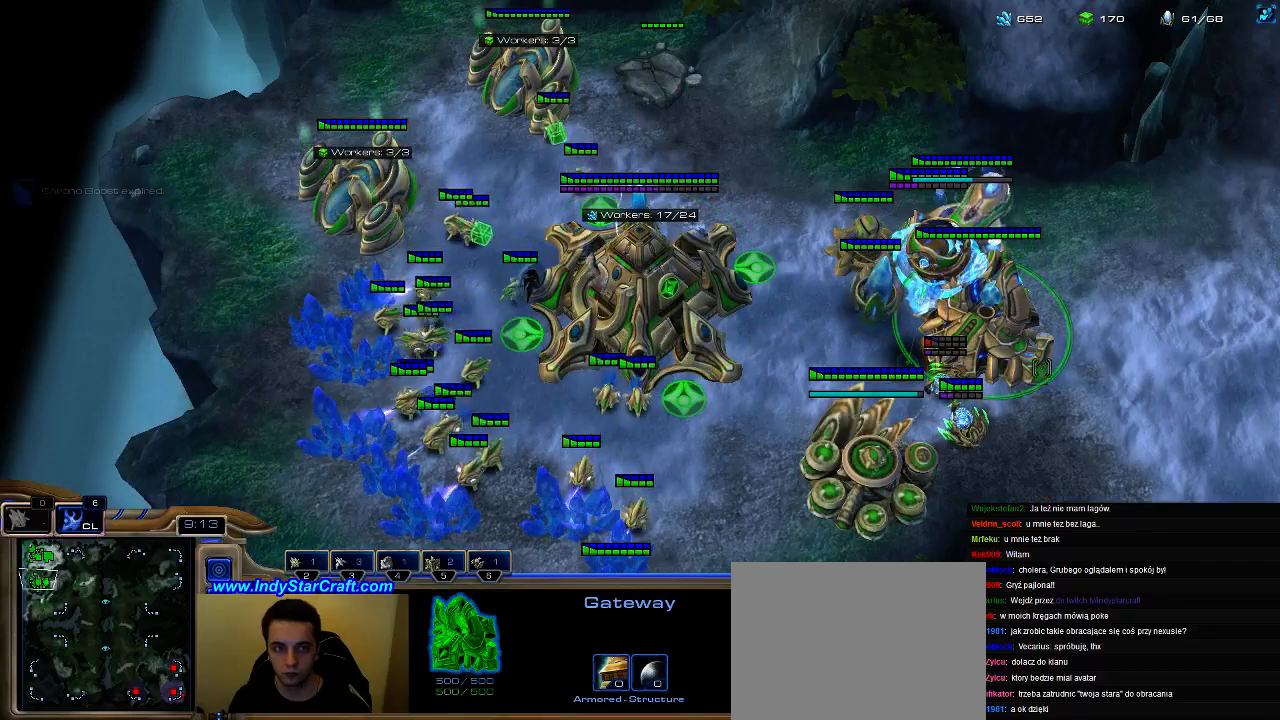
{"keys": [], "events": [[133, "g", "down"], [233, "g", "up"]]}
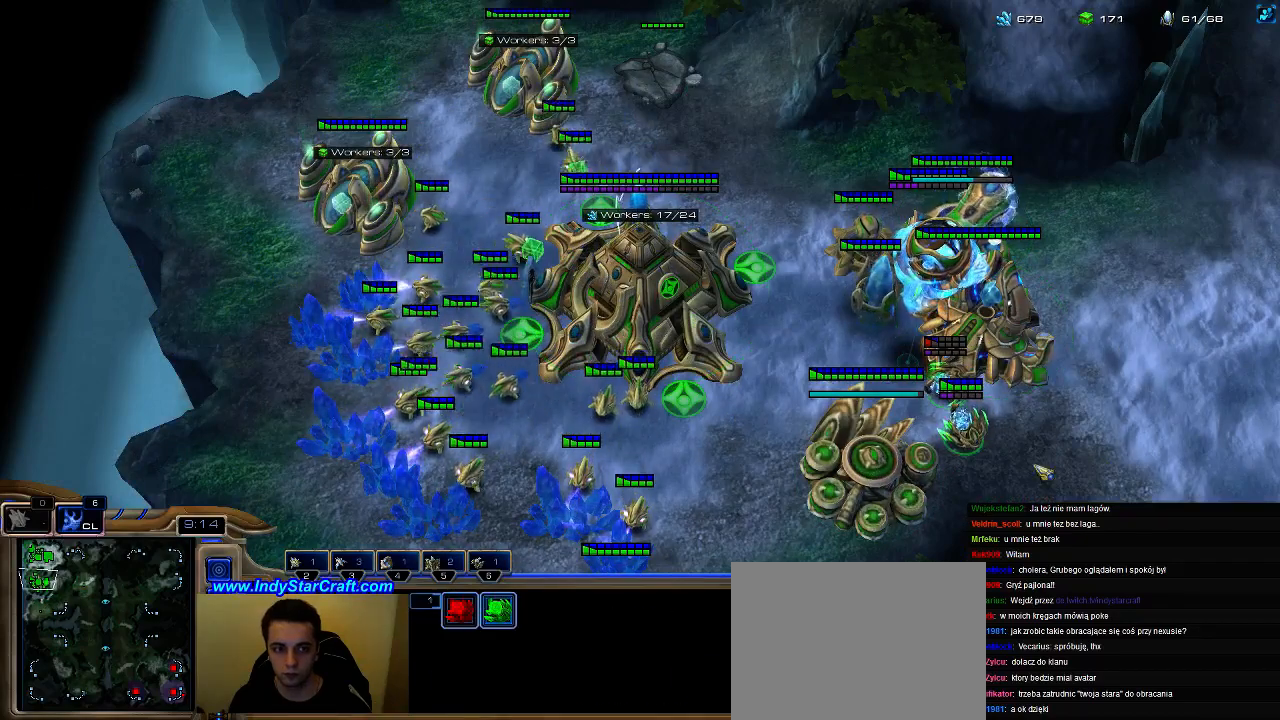
{"keys": [], "events": [[400, "h", "down"], [500, "h", "up"]]}
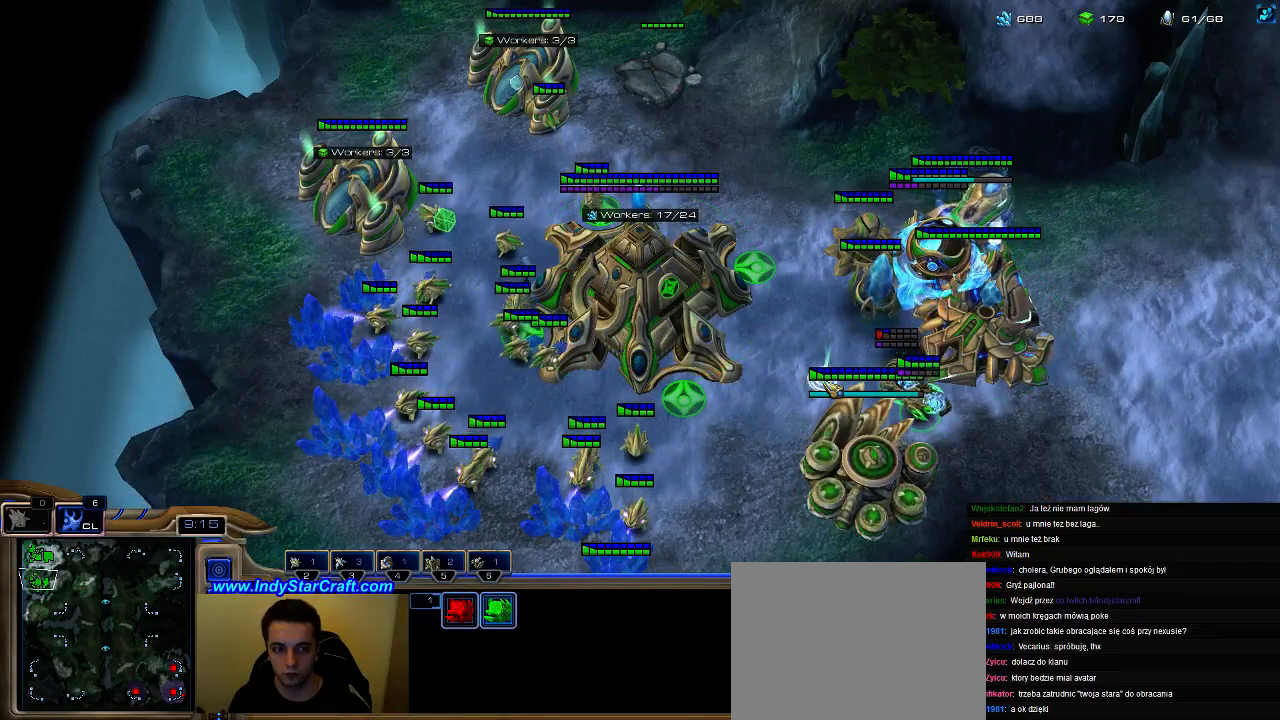
{"keys": [], "events": [[67, "h", "down"], [167, "h", "up"], [233, "h", "down"], [367, "h", "up"]]}
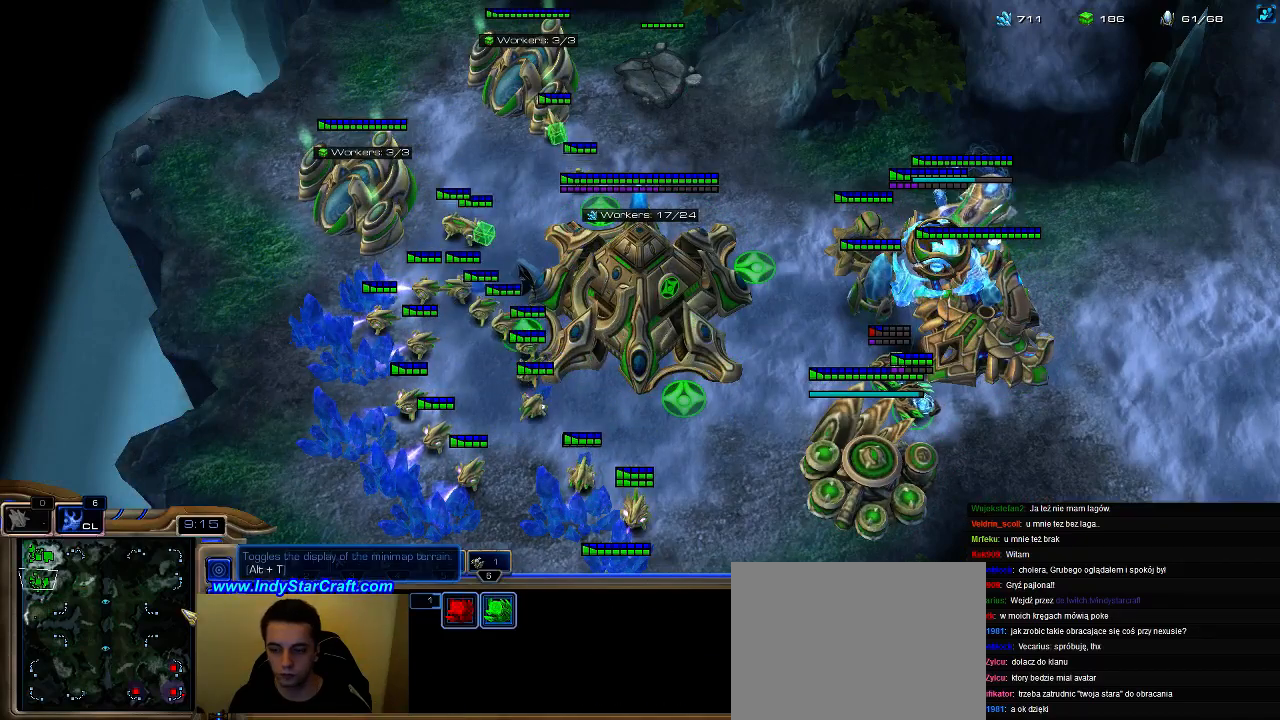
{"keys": ["3"], "events": [[333, "3", "down"], [367, "3", "up"], [467, "3", "down"]]}
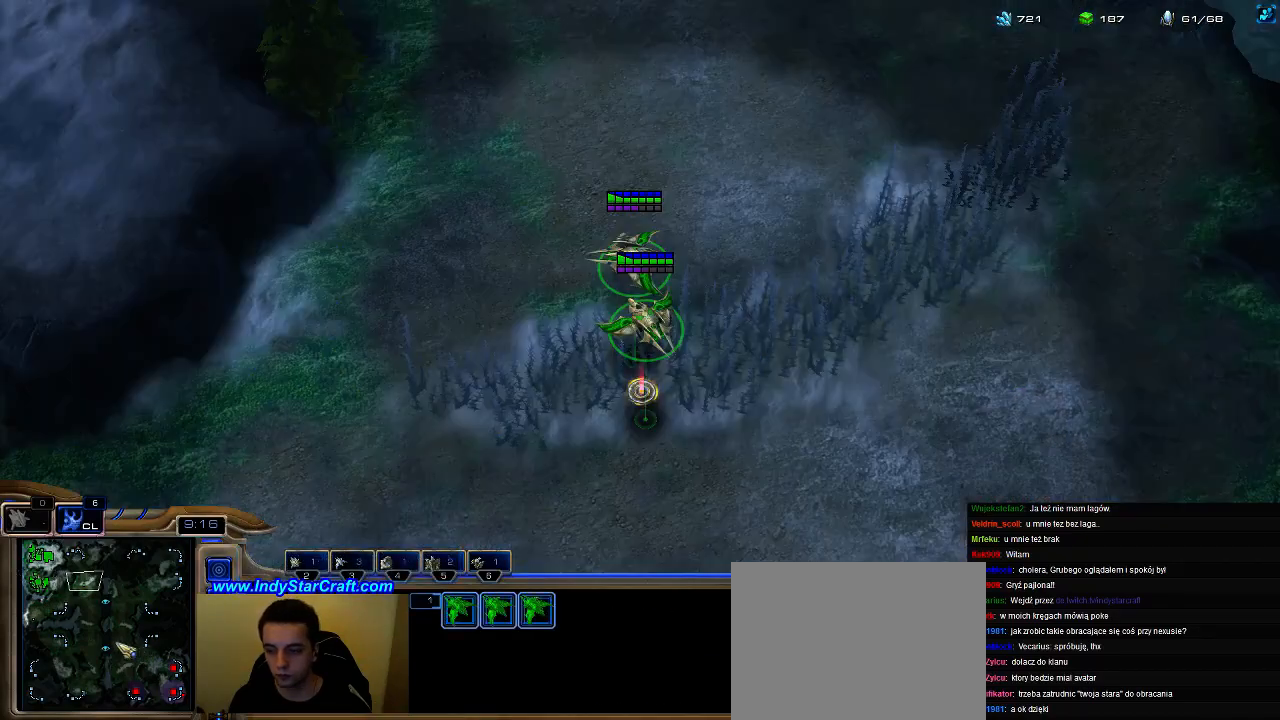
{"keys": [], "events": [[67, "3", "up"]]}
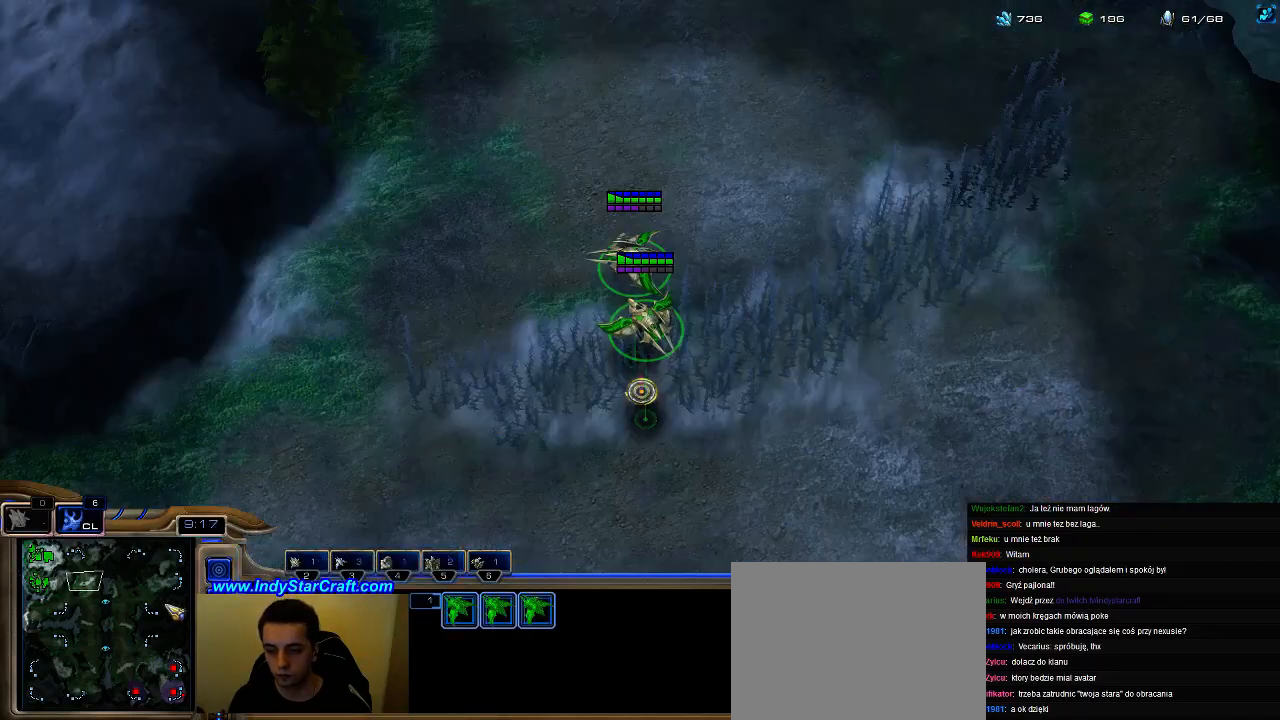
{"keys": ["shift"], "events": [[400, "shift", "down"]]}
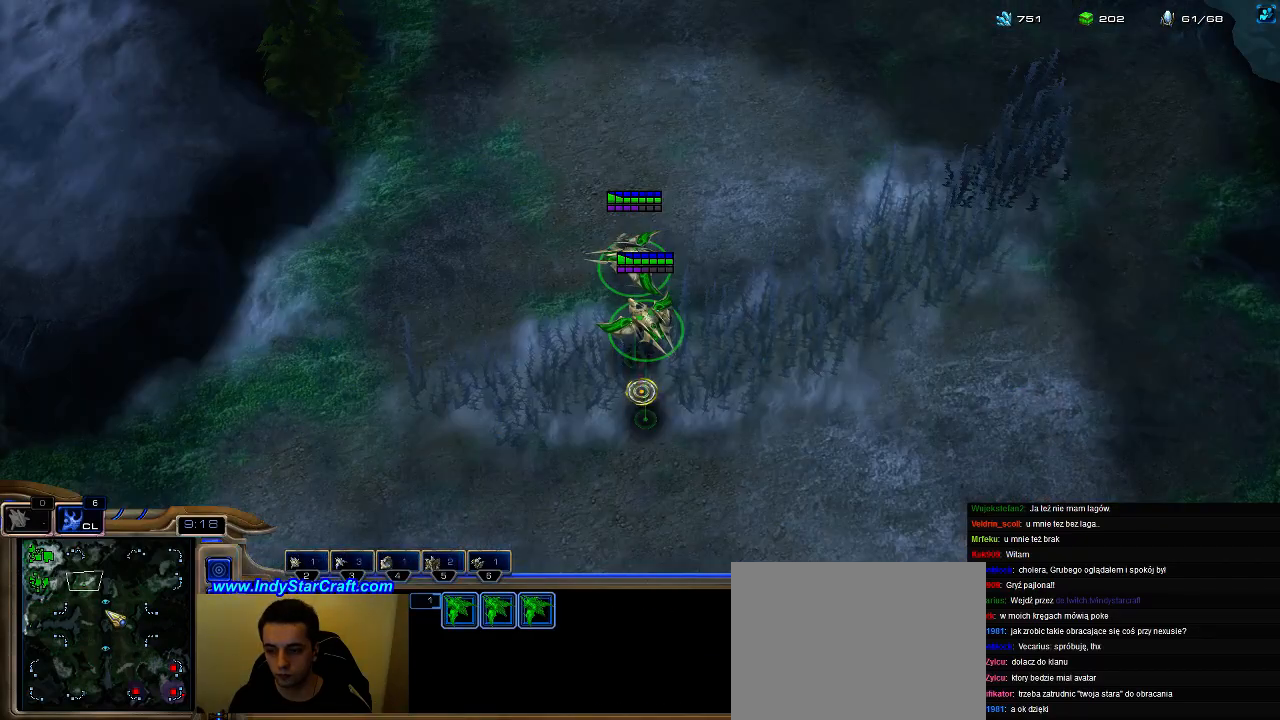
{"keys": ["shift"], "events": [[67, "a", "down"], [200, "a", "up"]]}